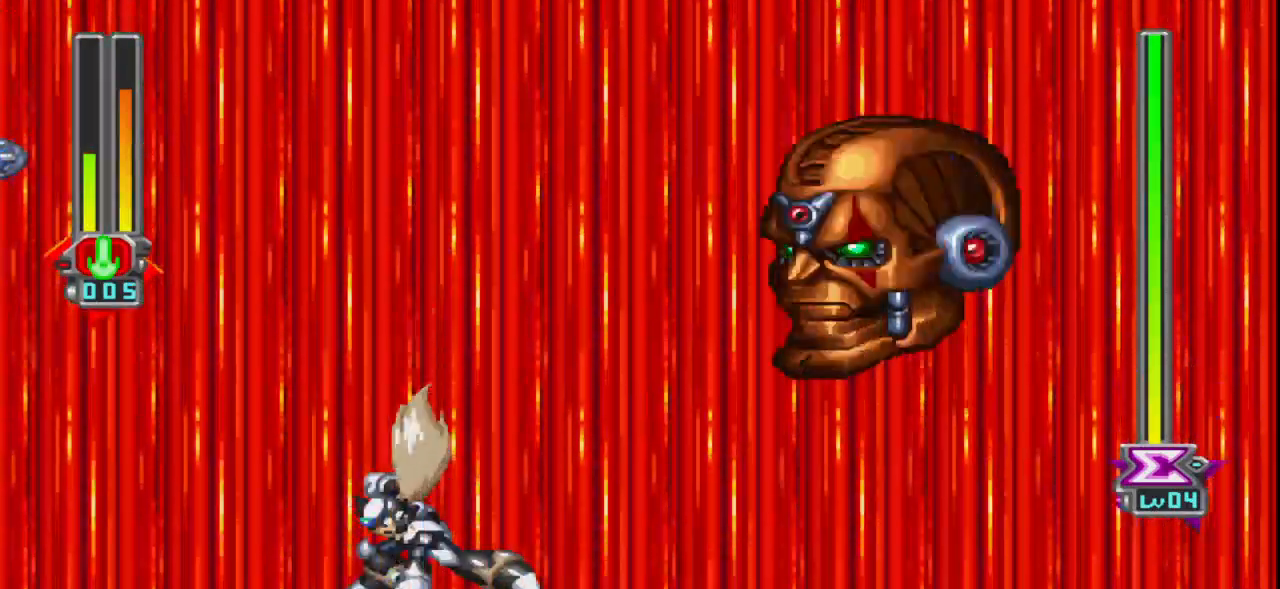
Gameplay with keyboard and mouse; each line is a JSON object with the keys and mouse buttons held at the frame after it. "events" lists presses ("down") and releases ("up") of ".", "/", "a", "alt_l", "alt_r", "b", "c", "caps_lock", "comma", "ctrl_l", "ctrl_r", "d", "down", "e", "g", "h", "i", "j", "k", "l", "lbracket", "left", "m", "n", "o", "p", "q", "quote", "r", "return", "right", "s", "semicolon", "shift_l", "shift_r", "space", "super", "t", "tab", "u", "up", "v", "w", "x", "y", "z", "mouse_left" and "mouse_right" between this image and that frame as [ms after this image, input, new state], when the widget could be followed in between. "mouse_left", "mouse_right" = the "left", "right" buttons of the "mouse" list. No other keys are recorded. Mouse movement is not recorded. Not read: backslash f rbracket.
{"keys": [], "mouse": [], "events": [[233, "right", "down"], [233, "up", "down"], [467, "right", "up"], [467, "up", "up"]]}
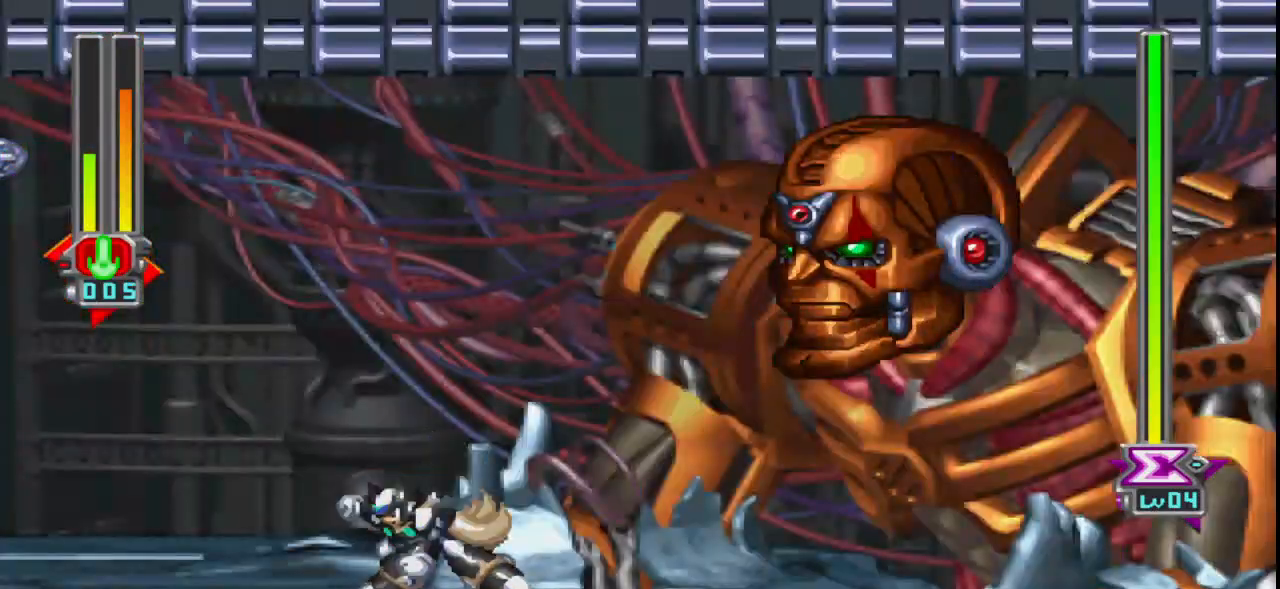
{"keys": ["right"], "mouse": [], "events": [[383, "right", "down"]]}
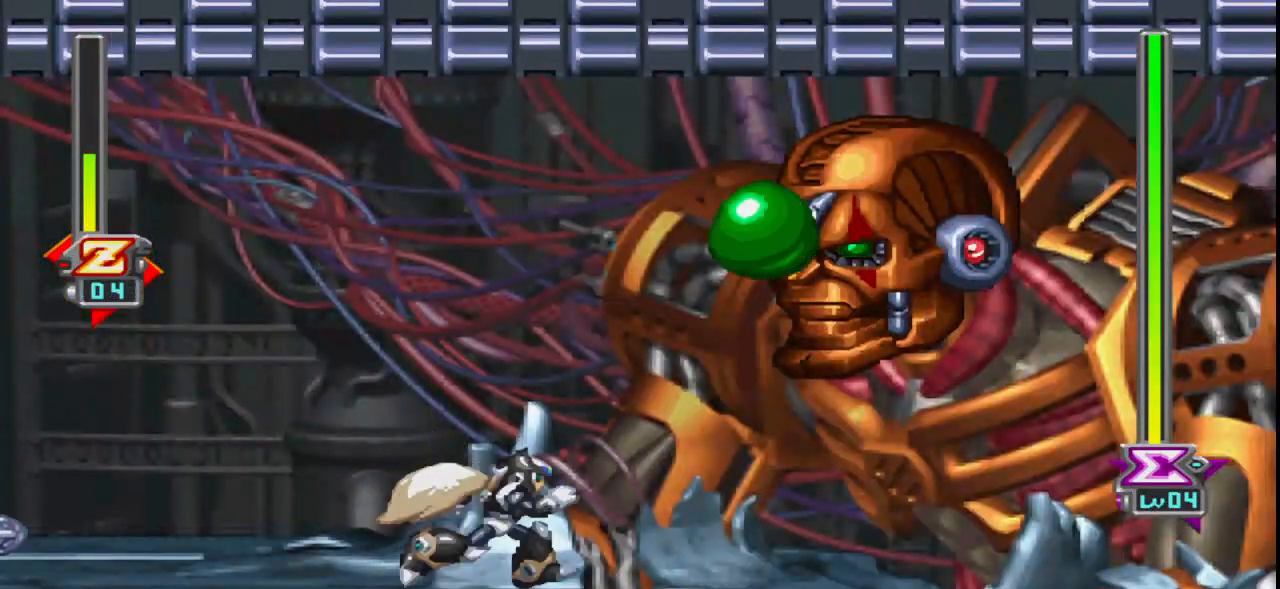
{"keys": ["right"], "mouse": []}
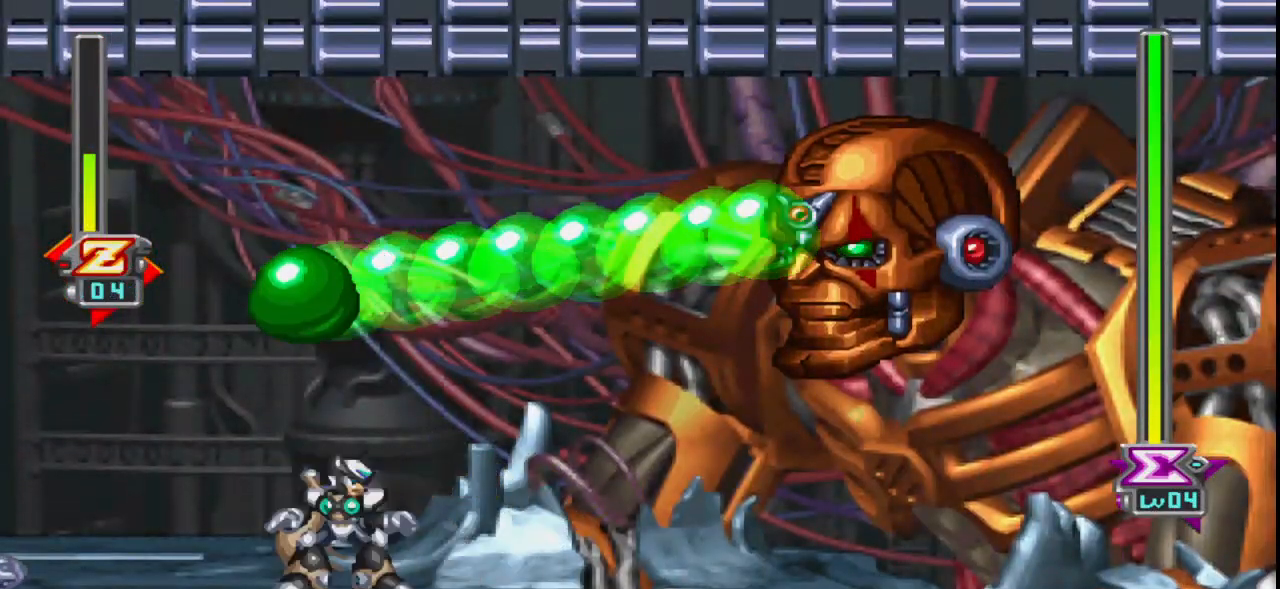
{"keys": [], "mouse": [], "events": [[217, "right", "up"], [267, "left", "down"], [367, "left", "up"]]}
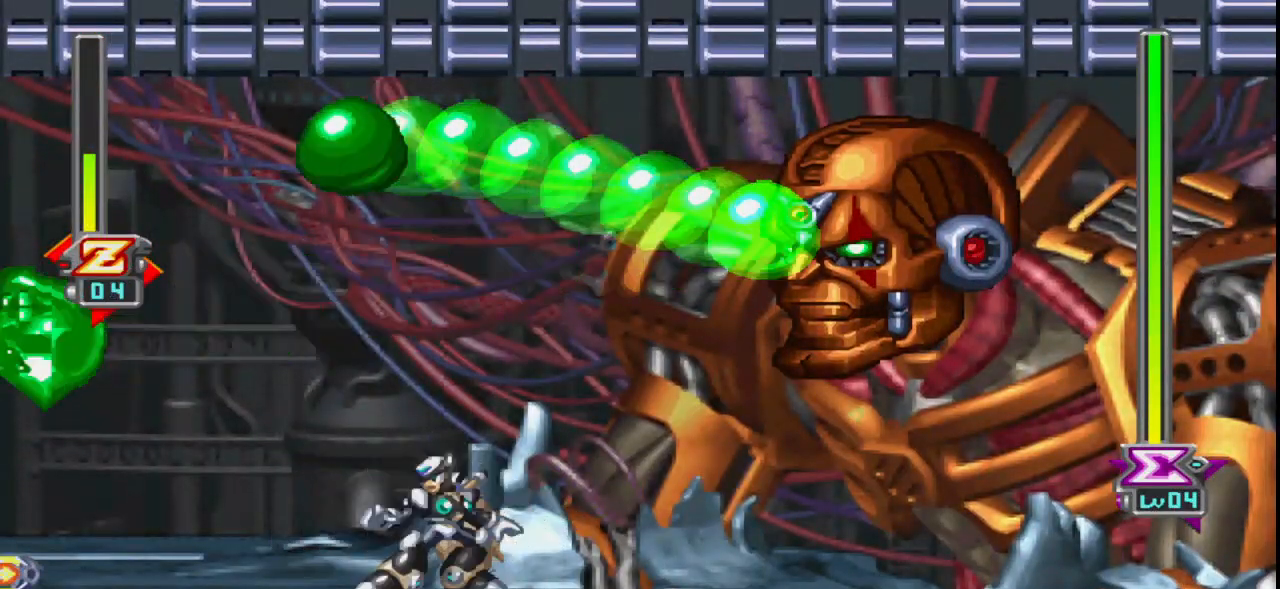
{"keys": [], "mouse": [], "events": [[100, "right", "down"], [383, "right", "up"]]}
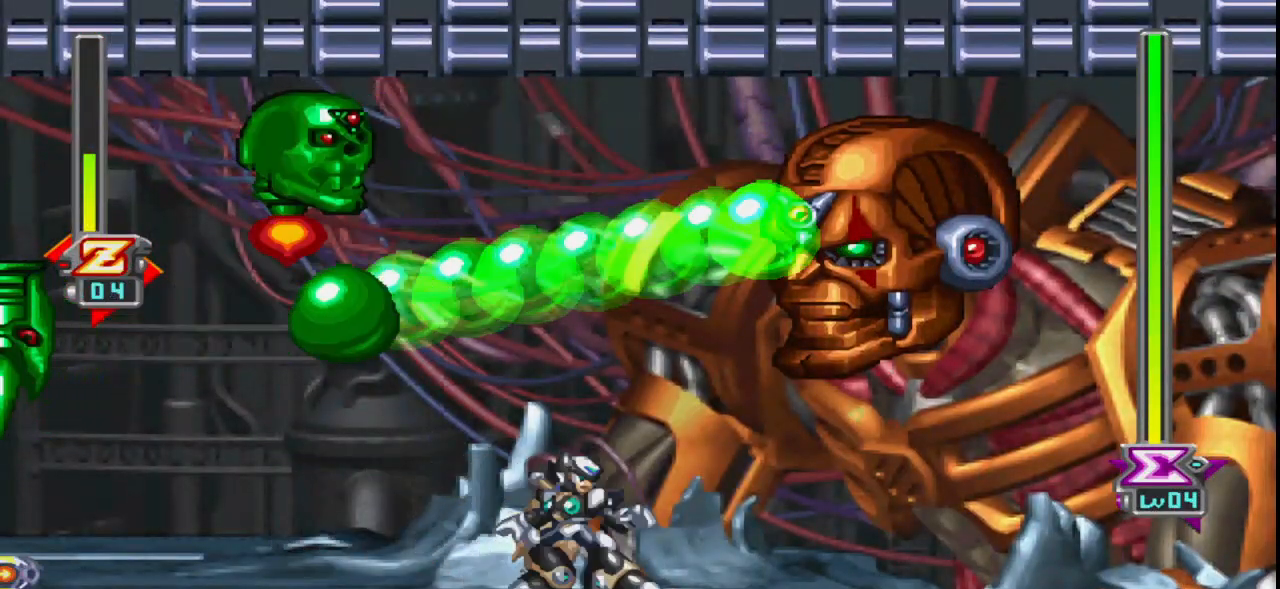
{"keys": ["ctrl_l"], "mouse": [], "events": [[117, "left", "down"], [350, "left", "up"], [483, "ctrl_l", "down"]]}
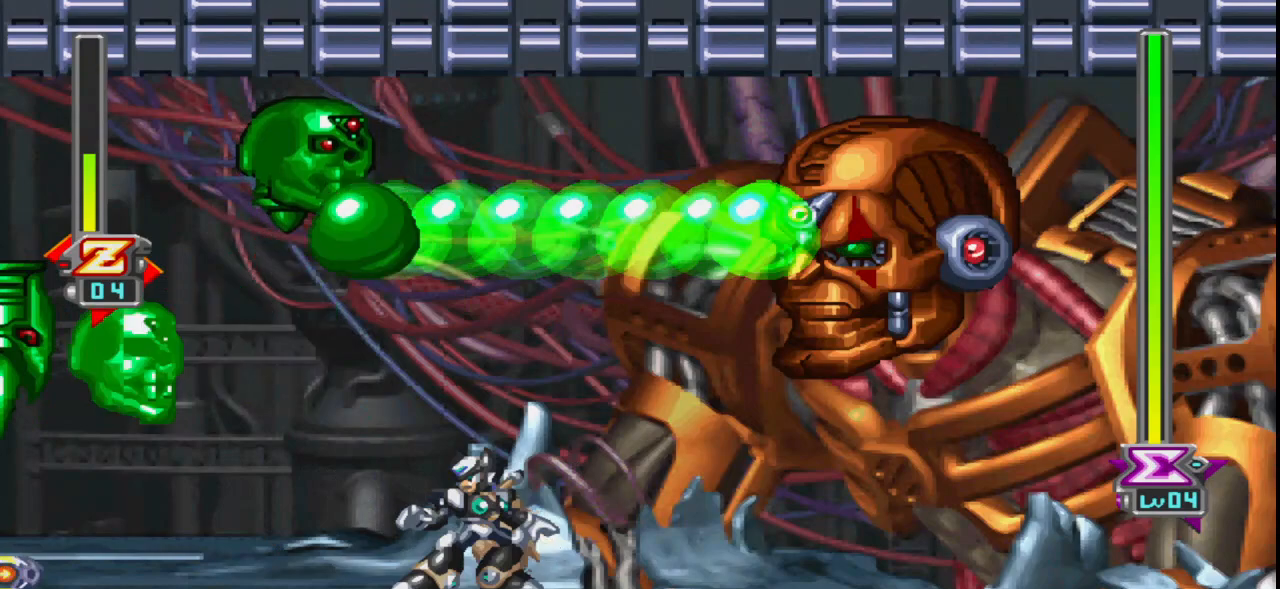
{"keys": [], "mouse": [], "events": [[183, "tab", "down"], [417, "tab", "up"], [500, "ctrl_l", "up"]]}
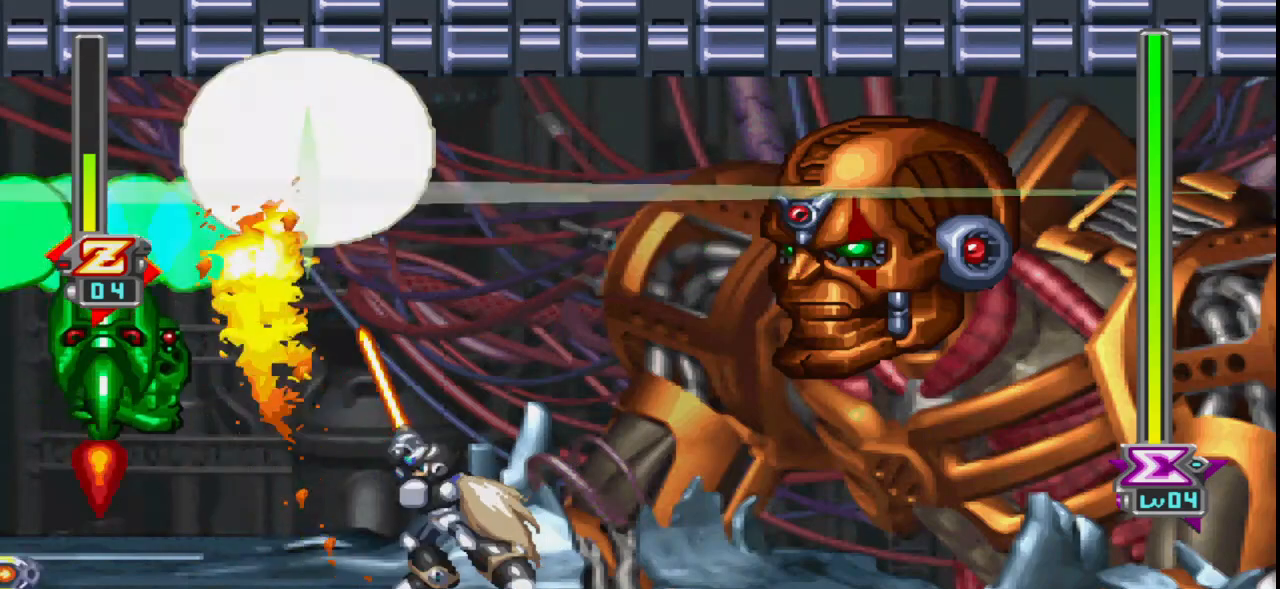
{"keys": ["ctrl_l", "tab"], "mouse": [], "events": [[283, "ctrl_l", "down"], [483, "tab", "down"]]}
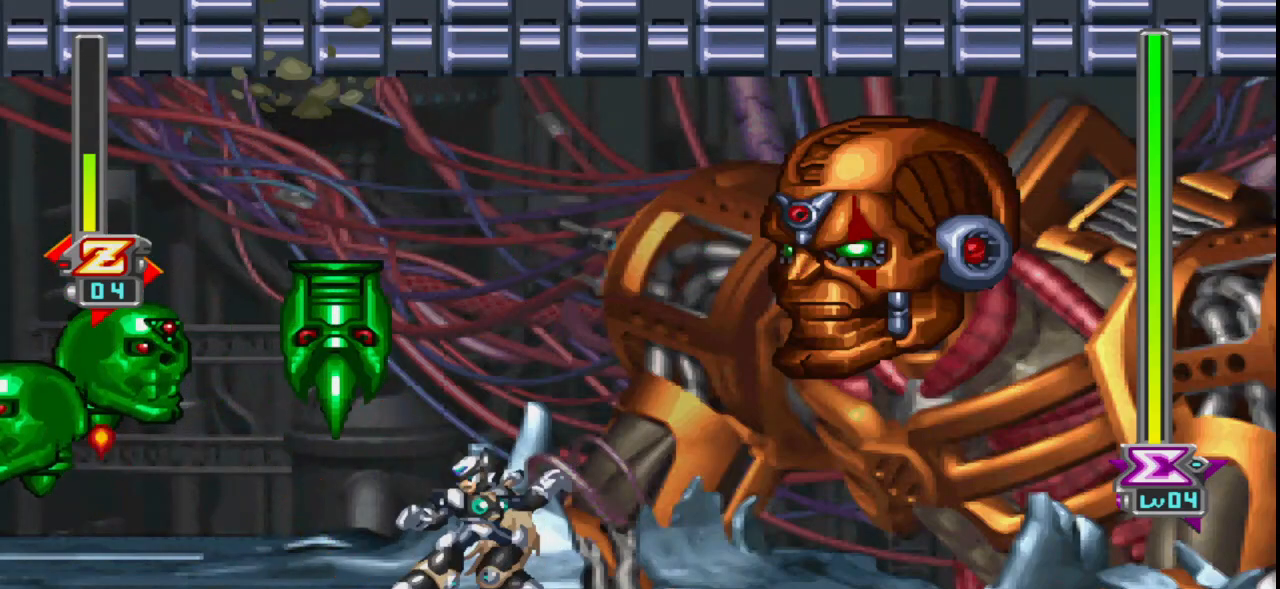
{"keys": ["ctrl_l"], "mouse": [], "events": [[67, "tab", "up"], [117, "tab", "down"], [217, "tab", "up"], [300, "tab", "down"], [350, "tab", "up"], [450, "tab", "down"], [500, "tab", "up"]]}
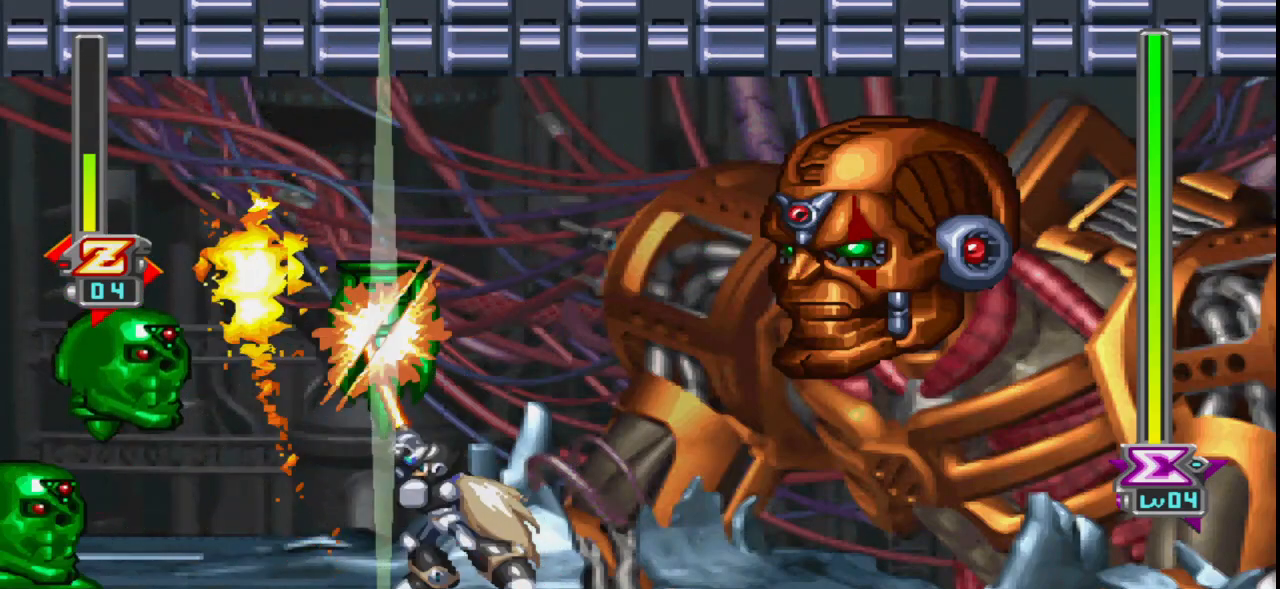
{"keys": ["ctrl_l"], "mouse": [], "events": [[83, "tab", "down"], [183, "tab", "up"], [233, "tab", "down"], [317, "tab", "up"], [417, "tab", "down"], [500, "tab", "up"]]}
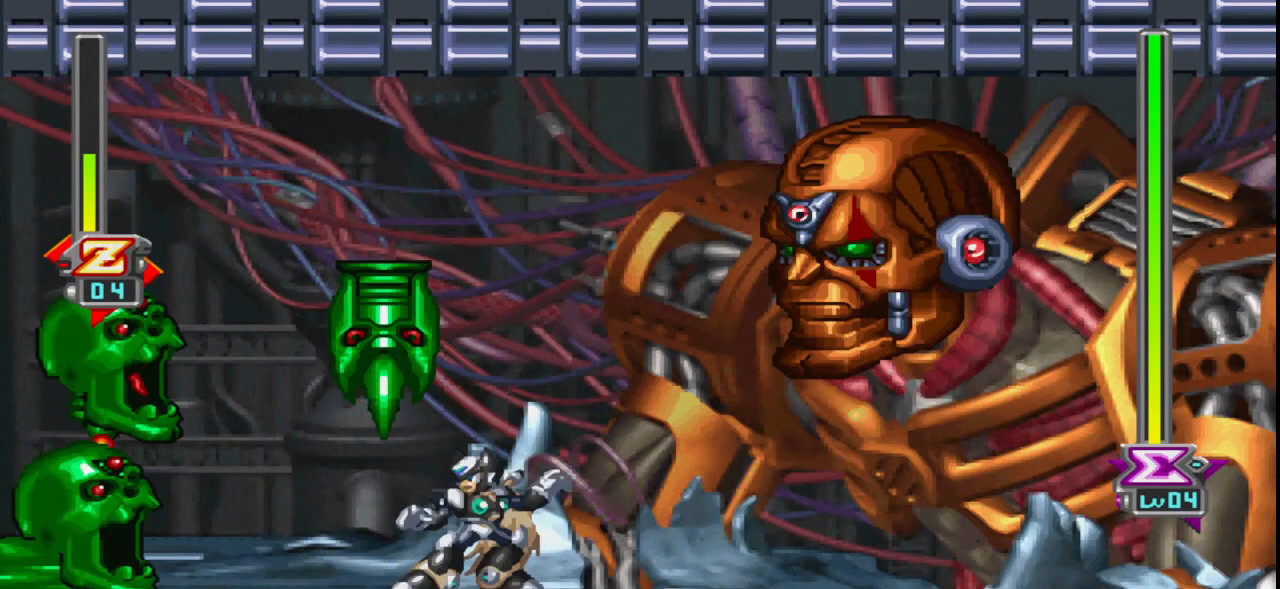
{"keys": ["ctrl_l", "tab"], "mouse": [], "events": [[50, "tab", "down"], [100, "tab", "up"], [200, "tab", "down"], [283, "tab", "up"], [333, "tab", "down"], [433, "tab", "up"], [483, "tab", "down"]]}
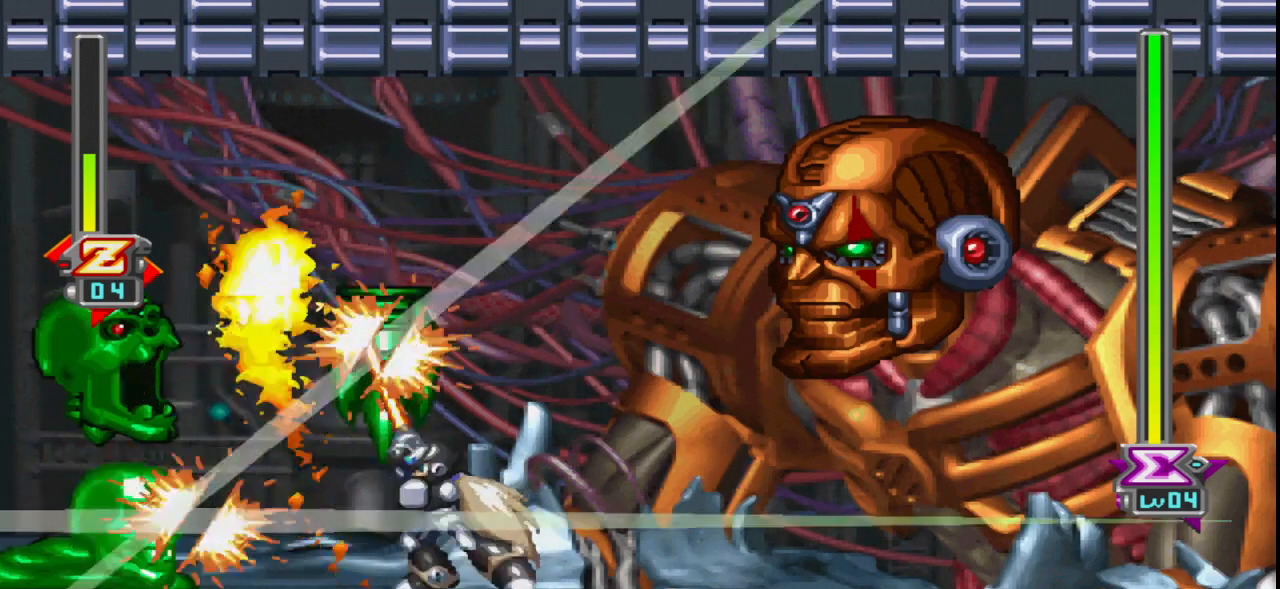
{"keys": ["ctrl_l"], "mouse": [], "events": [[67, "tab", "up"], [117, "tab", "down"], [350, "tab", "up"], [450, "tab", "down"], [500, "tab", "up"]]}
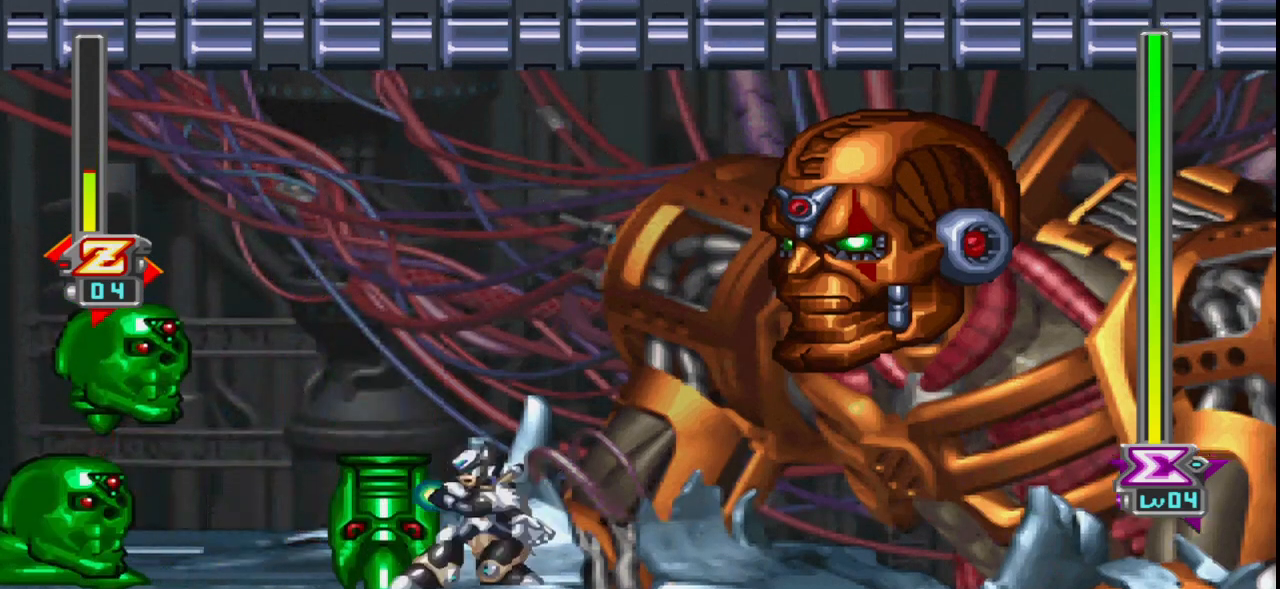
{"keys": [], "mouse": [], "events": [[83, "tab", "down"], [167, "tab", "up"], [217, "tab", "down"], [317, "tab", "up"], [350, "tab", "down"], [467, "tab", "up"], [500, "ctrl_l", "up"]]}
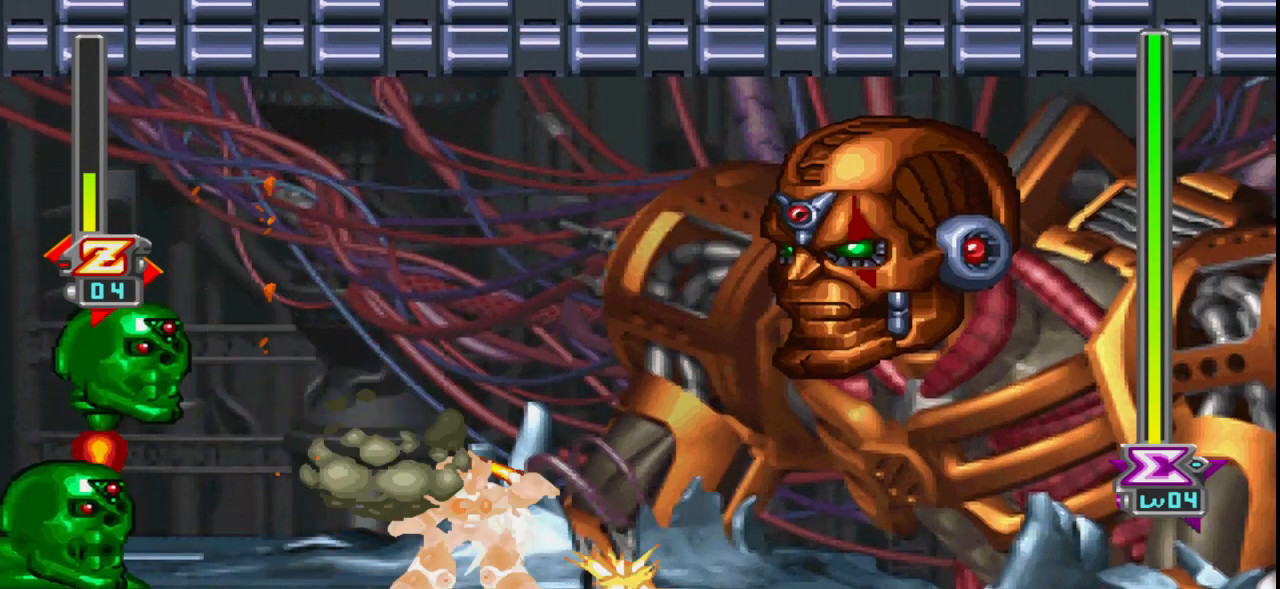
{"keys": ["up"], "mouse": [], "events": [[200, "left", "down"], [333, "up", "down"], [383, "left", "up"]]}
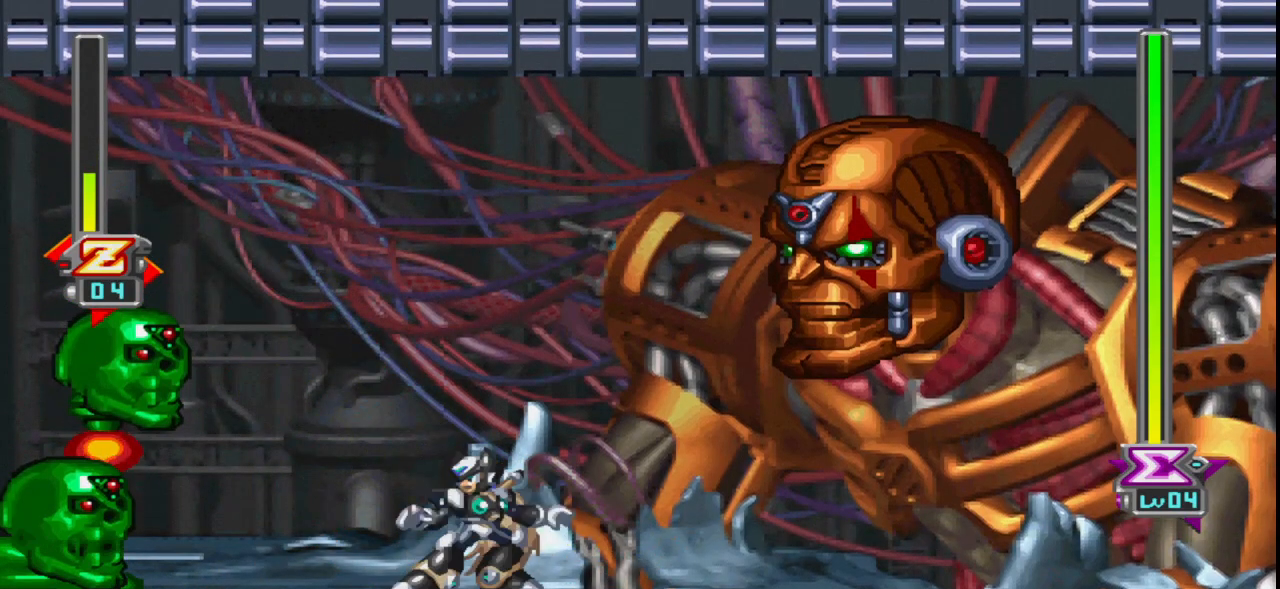
{"keys": ["left"], "mouse": [], "events": [[167, "up", "up"], [250, "up", "down"], [300, "left", "down"], [300, "up", "up"]]}
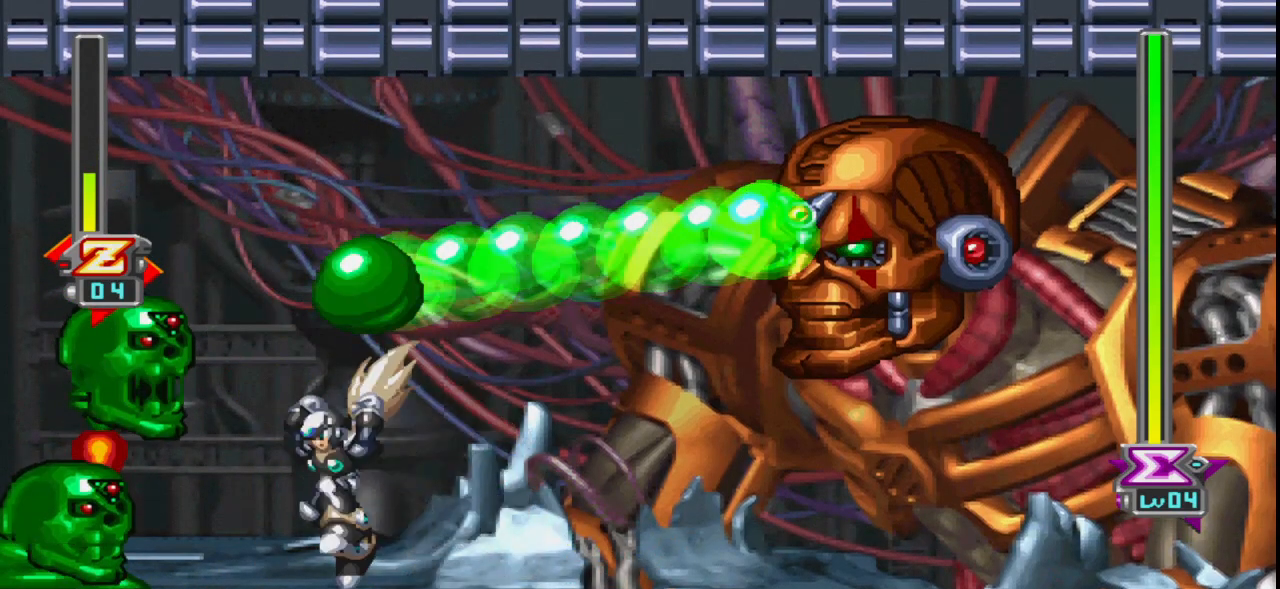
{"keys": [], "mouse": [], "events": [[33, "left", "up"], [33, "right", "down"], [233, "right", "up"], [233, "up", "down"], [467, "up", "up"]]}
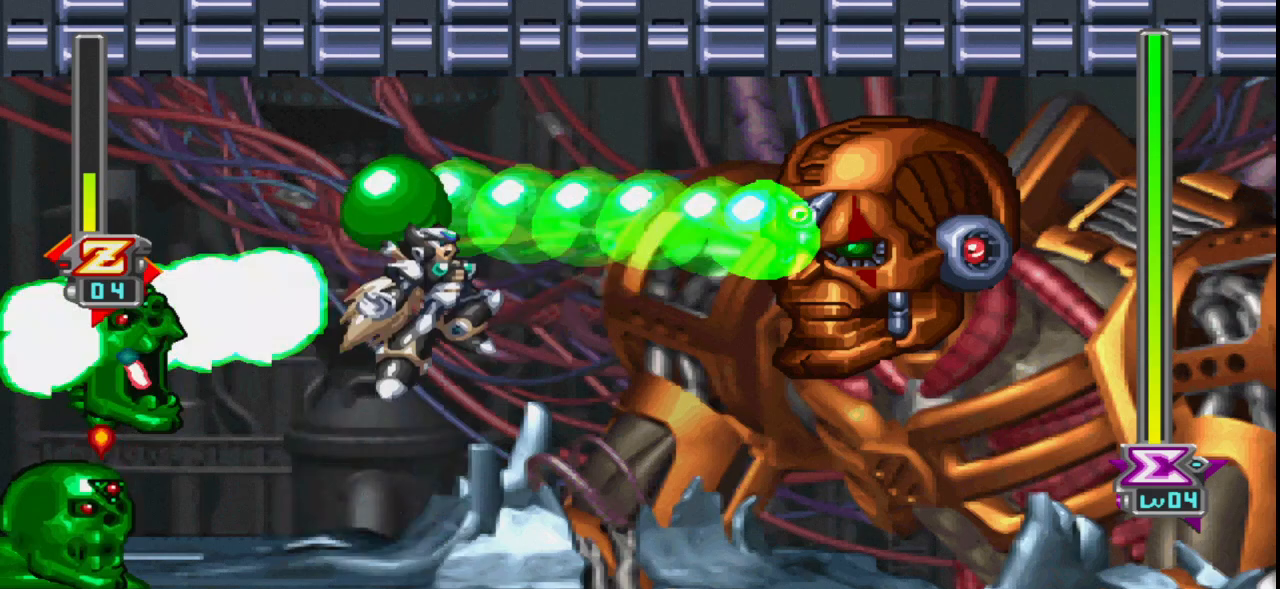
{"keys": ["down", "tab"], "mouse": [], "events": [[50, "down", "down"], [50, "tab", "down"]]}
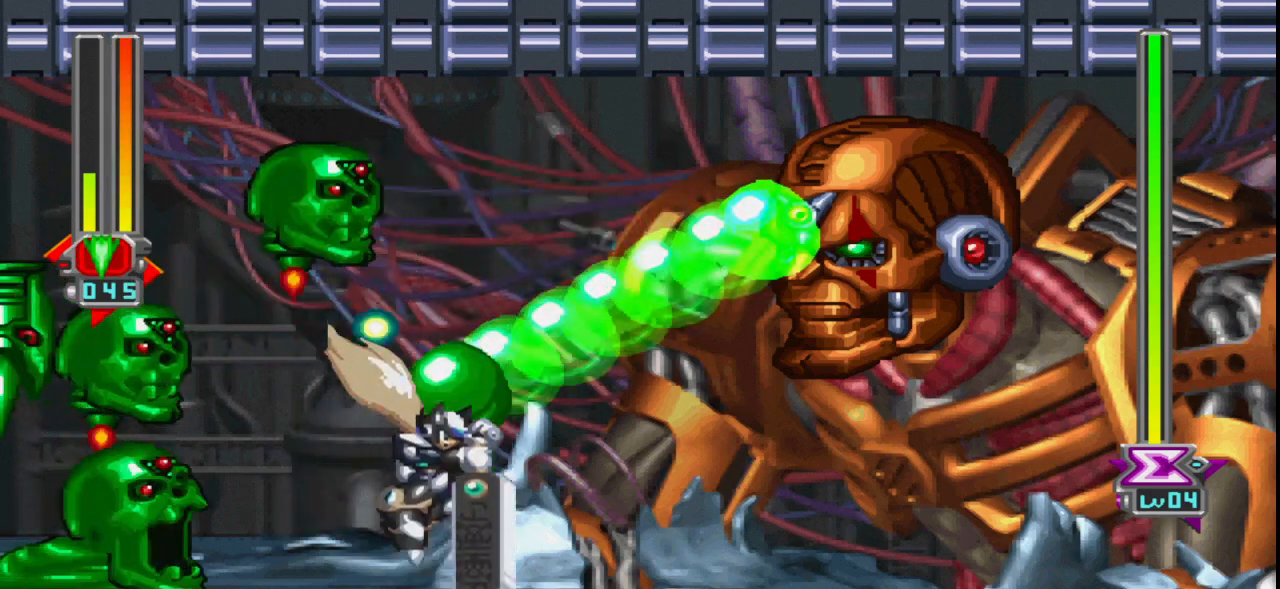
{"keys": ["right"], "mouse": []}